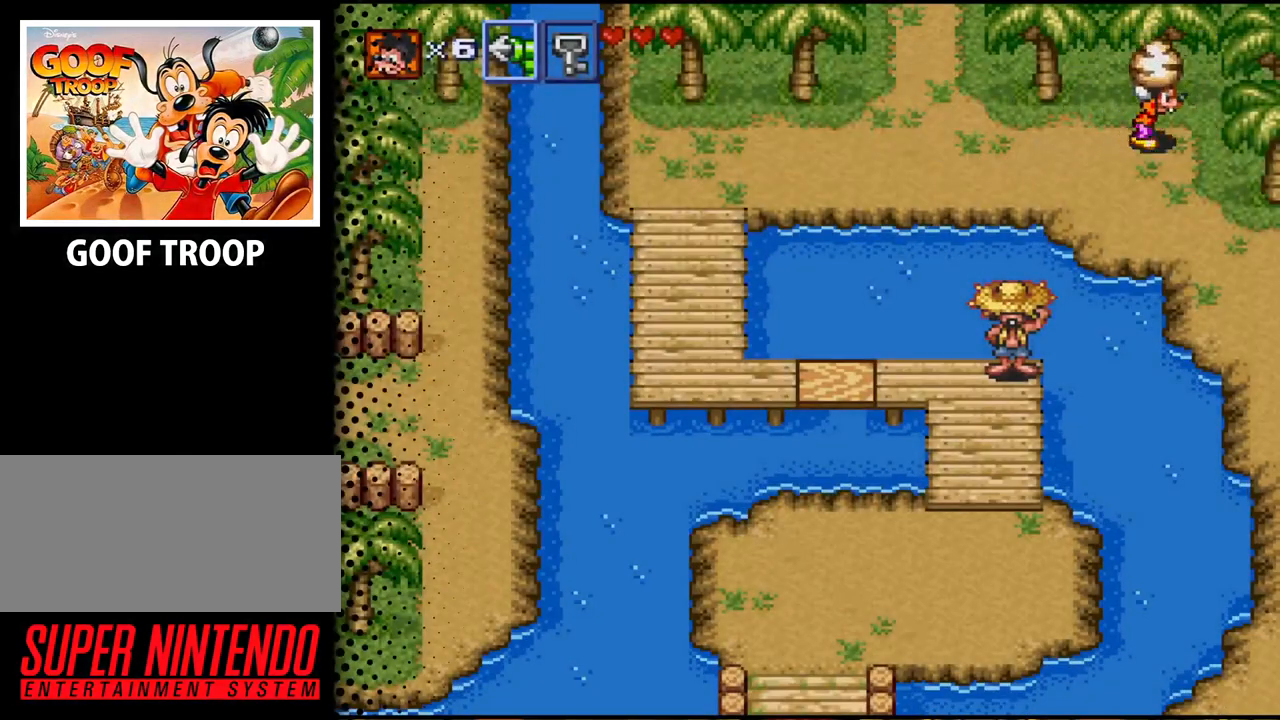
Gameplay with a controller (Nintendo layout); each line is a JSON object with the inputs held at the frame after it. "events" lists button and stick changes between this image and that frame as [ms after this image, input, new state], when the widget could be followed in between. Not read: L3 R3.
{"buttons": ["B", "DPAD_LEFT"], "events": [[67, "DPAD_DOWN", "down"], [200, "DPAD_RIGHT", "up"], [333, "DPAD_DOWN", "up"], [367, "DPAD_LEFT", "down"], [433, "B", "down"]]}
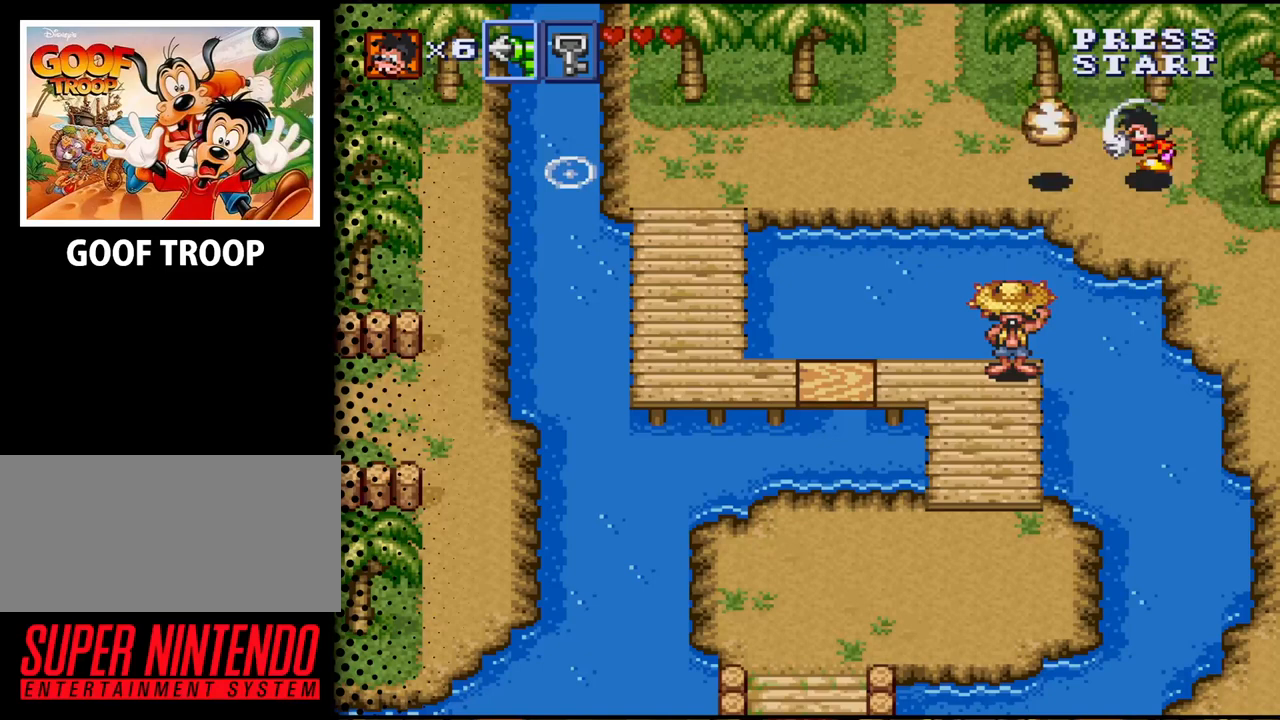
{"buttons": [], "events": [[400, "B", "up"], [467, "DPAD_LEFT", "up"]]}
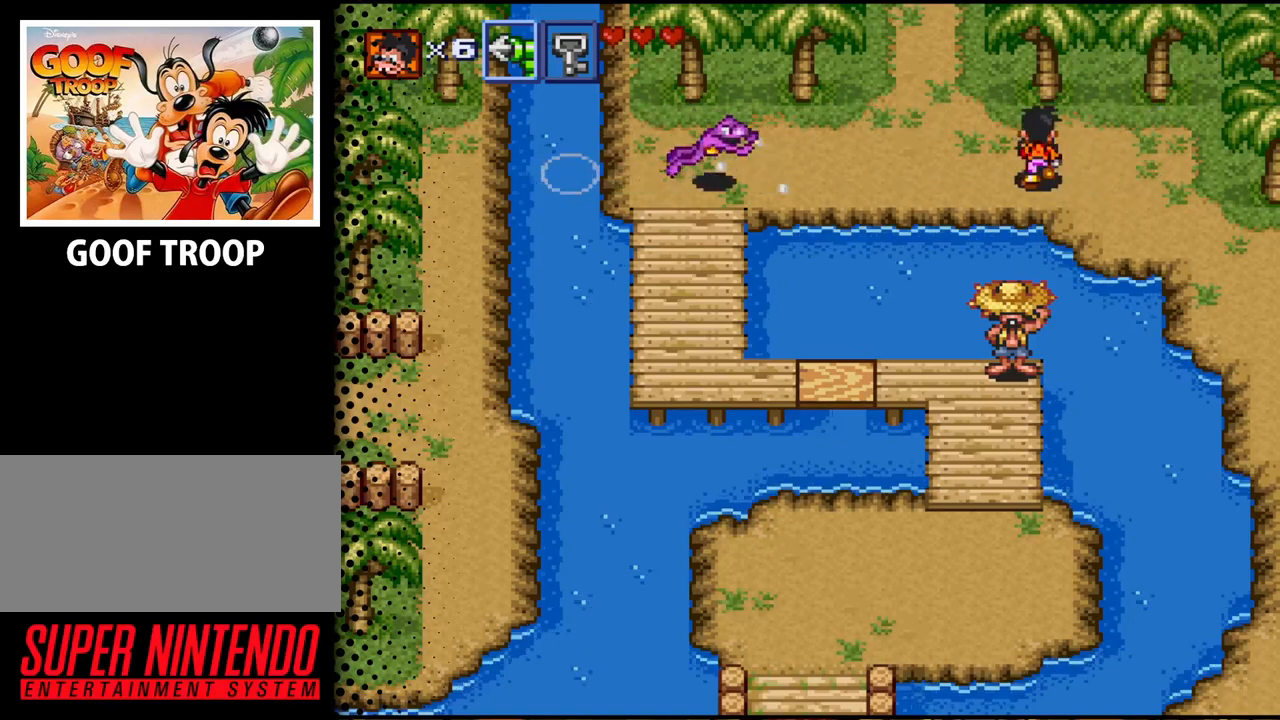
{"buttons": ["DPAD_LEFT"], "events": [[33, "DPAD_UP", "down"], [233, "DPAD_LEFT", "down"], [300, "DPAD_UP", "up"]]}
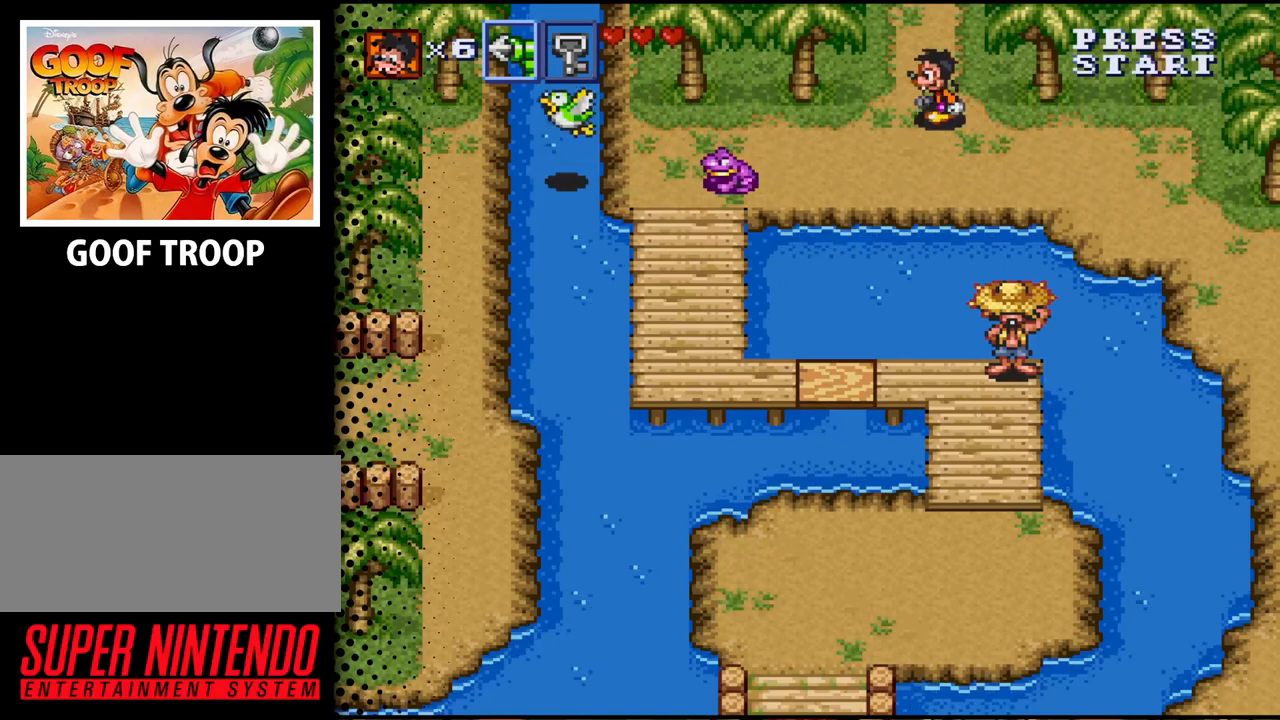
{"buttons": ["DPAD_LEFT"], "events": []}
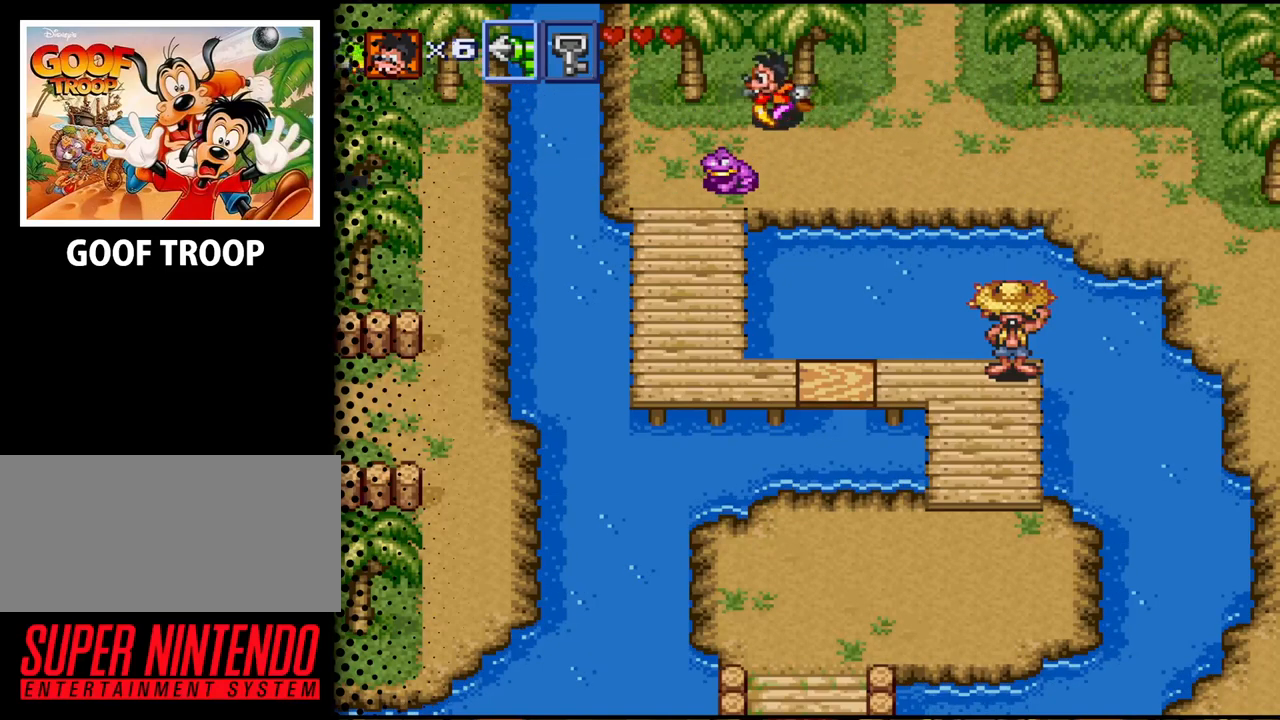
{"buttons": [], "events": [[133, "DPAD_LEFT", "up"]]}
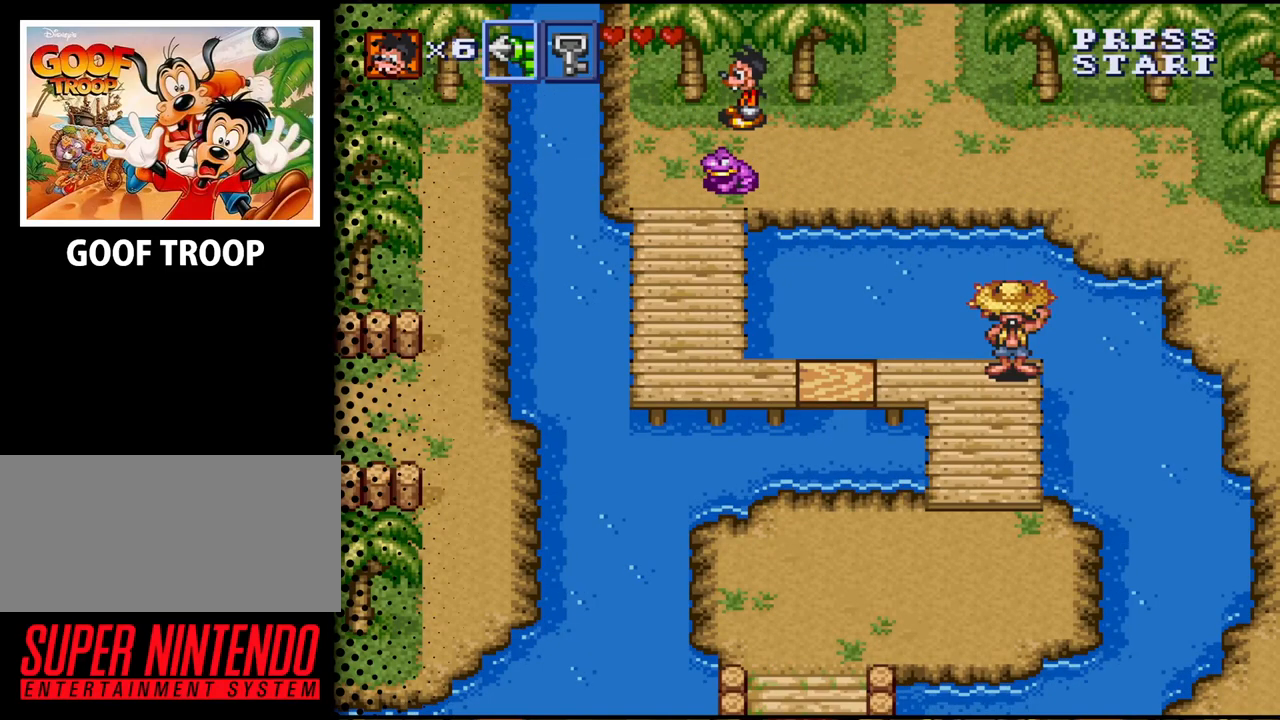
{"buttons": [], "events": [[167, "DPAD_DOWN", "down"], [233, "DPAD_DOWN", "up"], [267, "Y", "down"], [433, "Y", "up"]]}
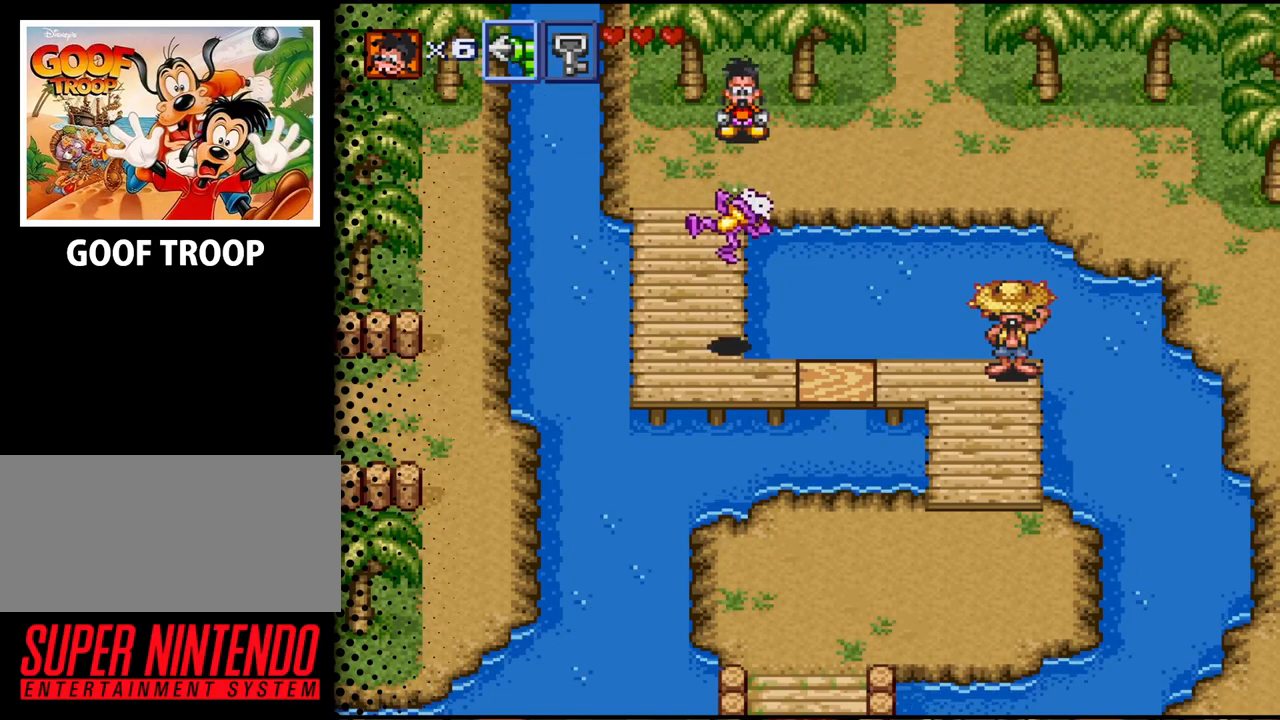
{"buttons": ["DPAD_DOWN"], "events": [[167, "DPAD_LEFT", "down"], [233, "DPAD_DOWN", "down"], [333, "DPAD_LEFT", "up"]]}
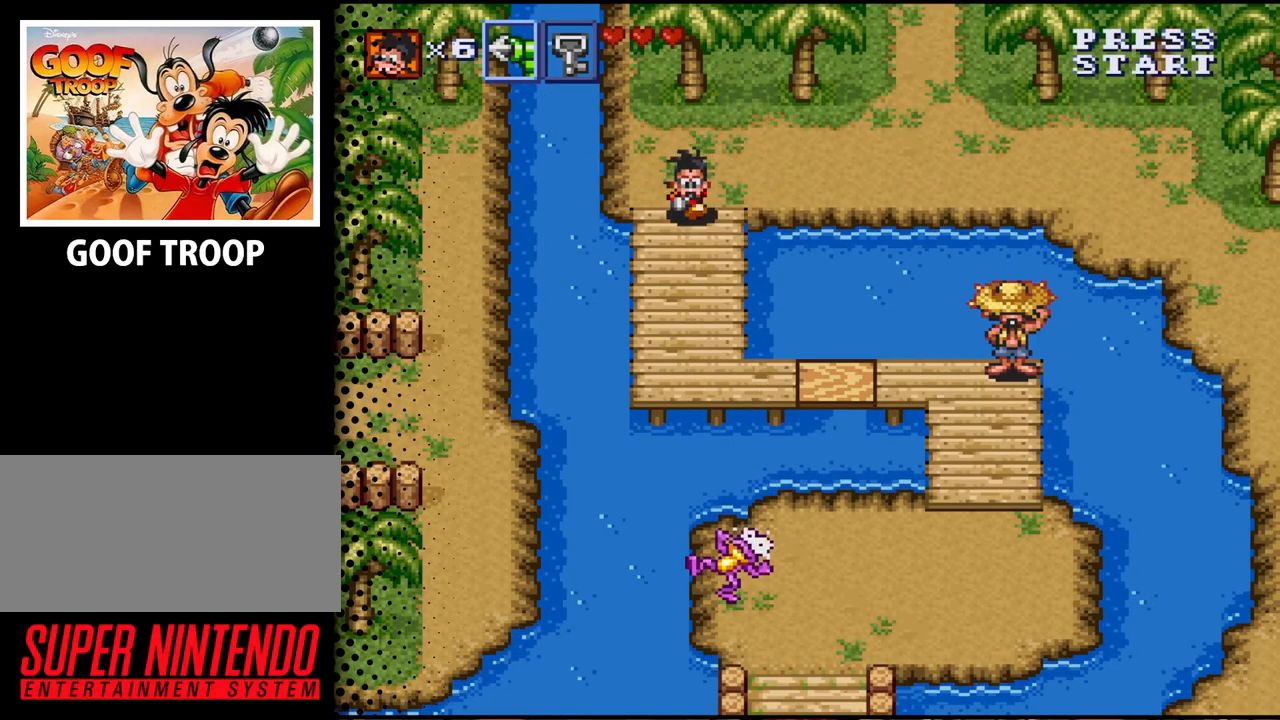
{"buttons": ["DPAD_DOWN"], "events": []}
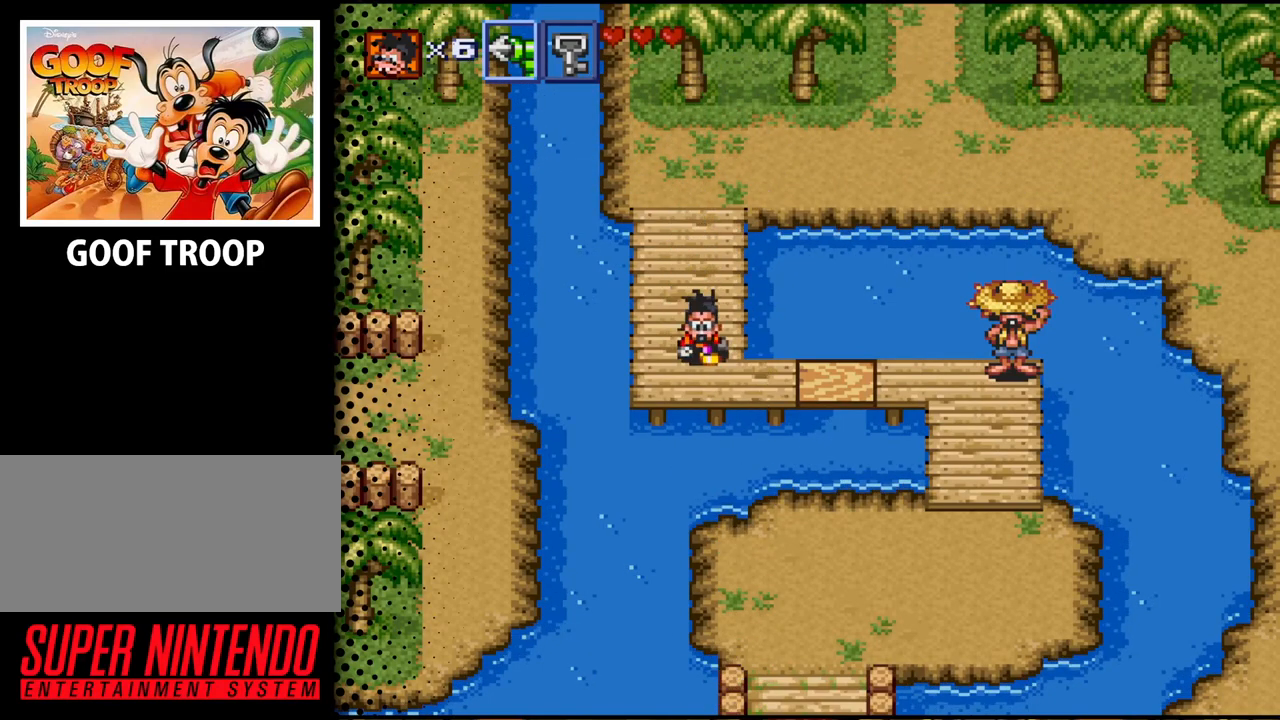
{"buttons": ["DPAD_RIGHT"], "events": [[33, "DPAD_RIGHT", "down"], [133, "DPAD_DOWN", "up"], [300, "Y", "down"], [500, "Y", "up"]]}
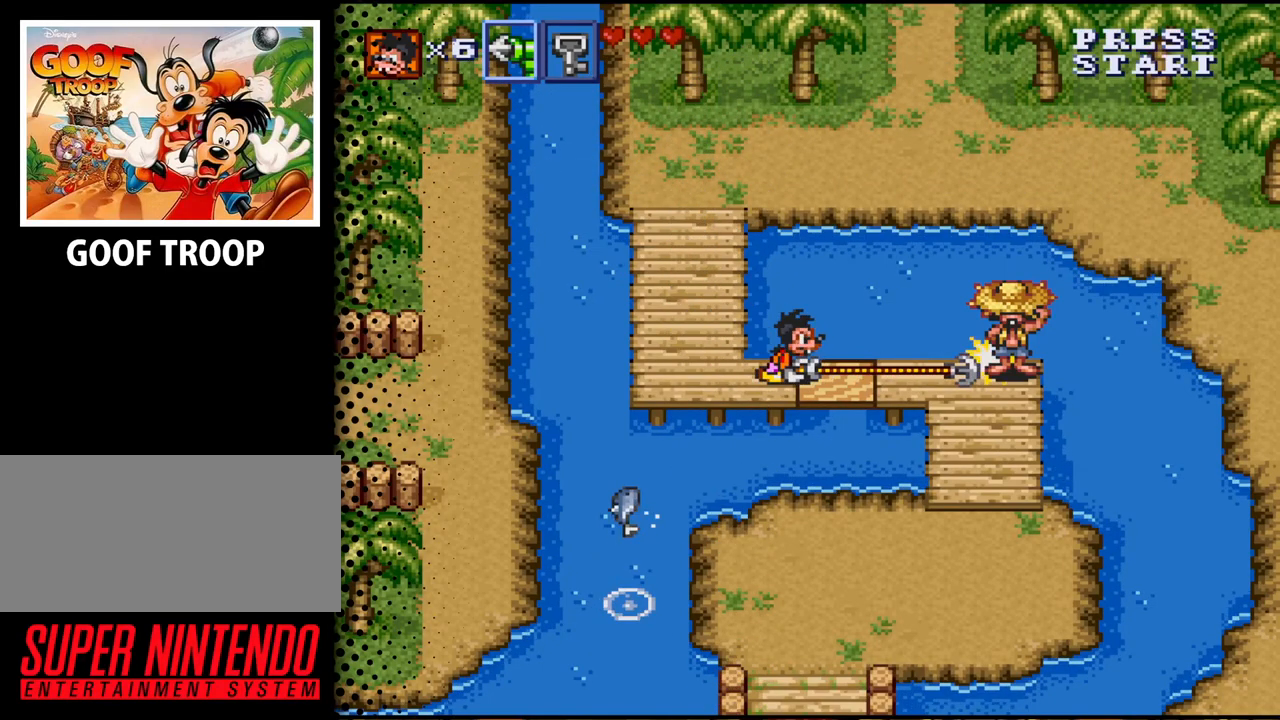
{"buttons": ["DPAD_RIGHT"], "events": []}
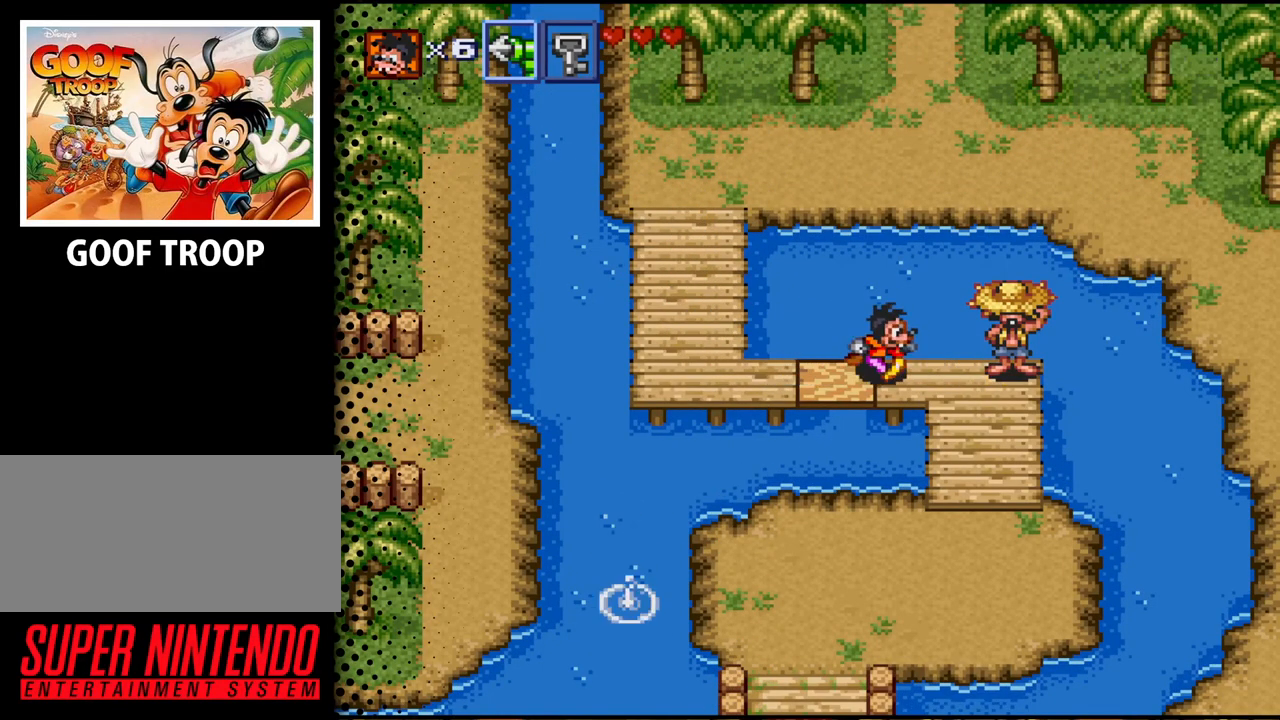
{"buttons": ["DPAD_DOWN"], "events": [[100, "DPAD_DOWN", "down"], [367, "DPAD_RIGHT", "up"]]}
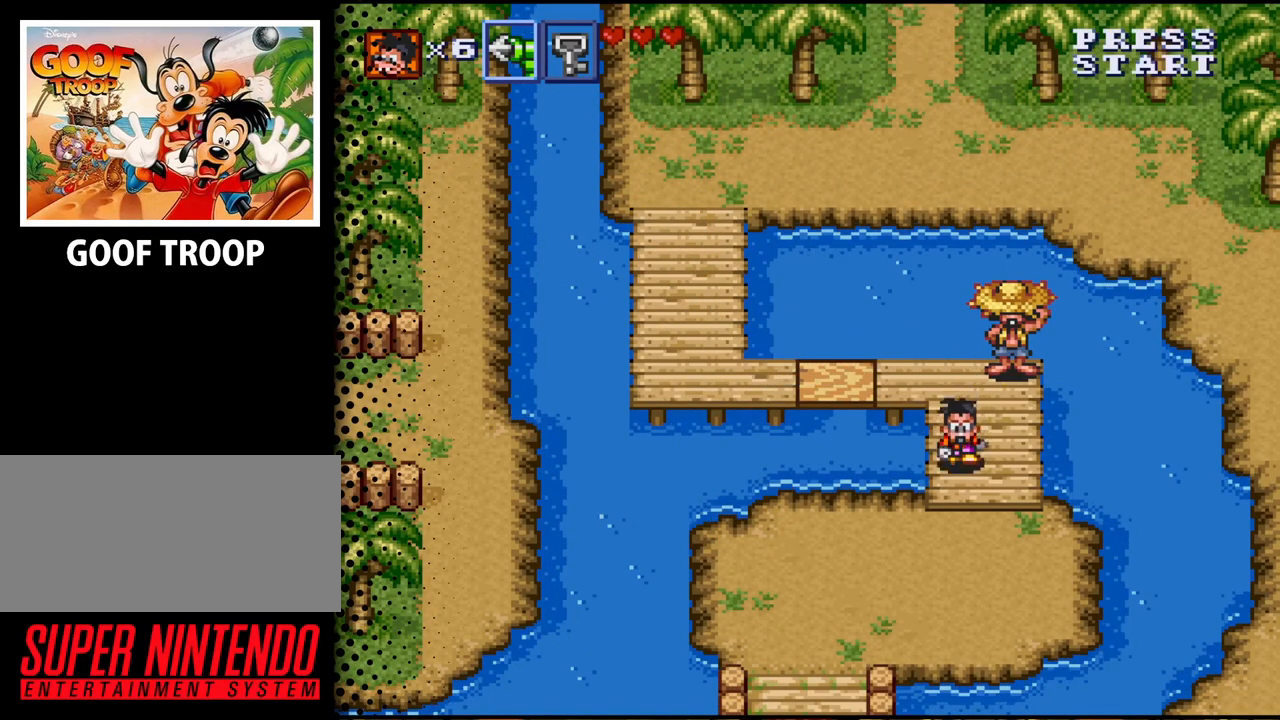
{"buttons": ["DPAD_DOWN", "DPAD_LEFT"], "events": [[100, "DPAD_LEFT", "down"]]}
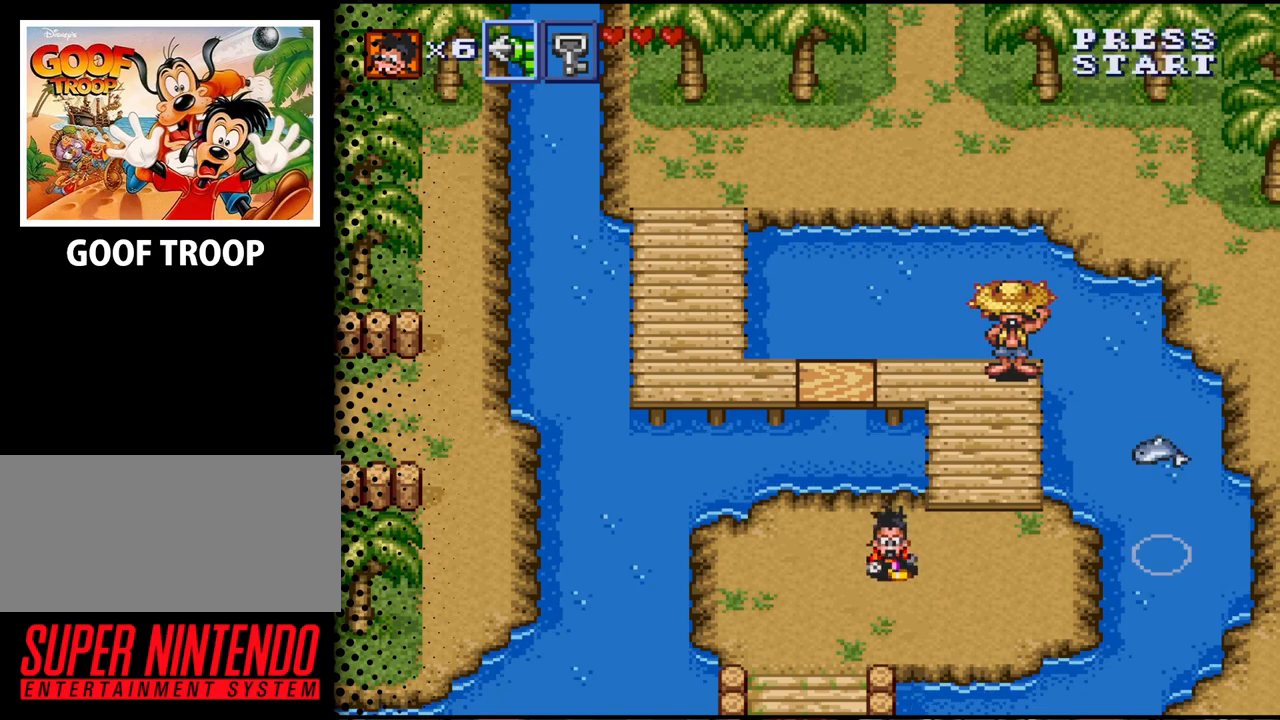
{"buttons": ["DPAD_DOWN"], "events": [[333, "DPAD_LEFT", "up"]]}
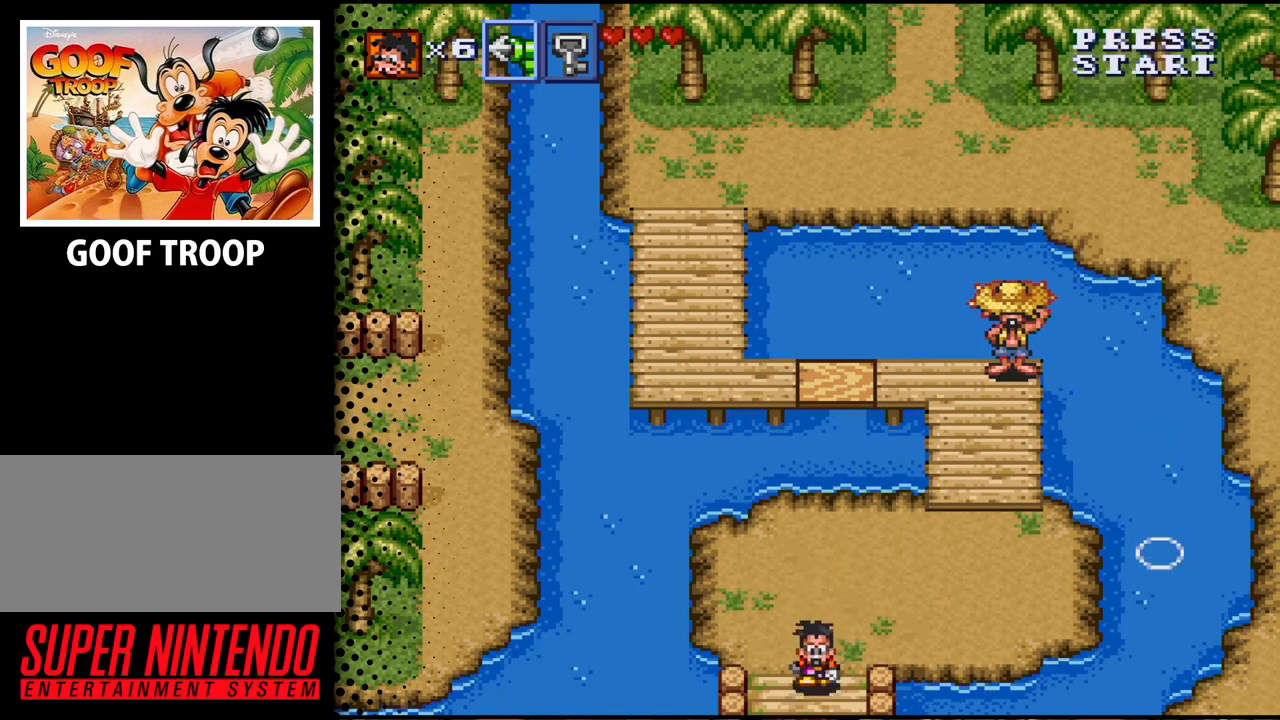
{"buttons": ["DPAD_DOWN"], "events": []}
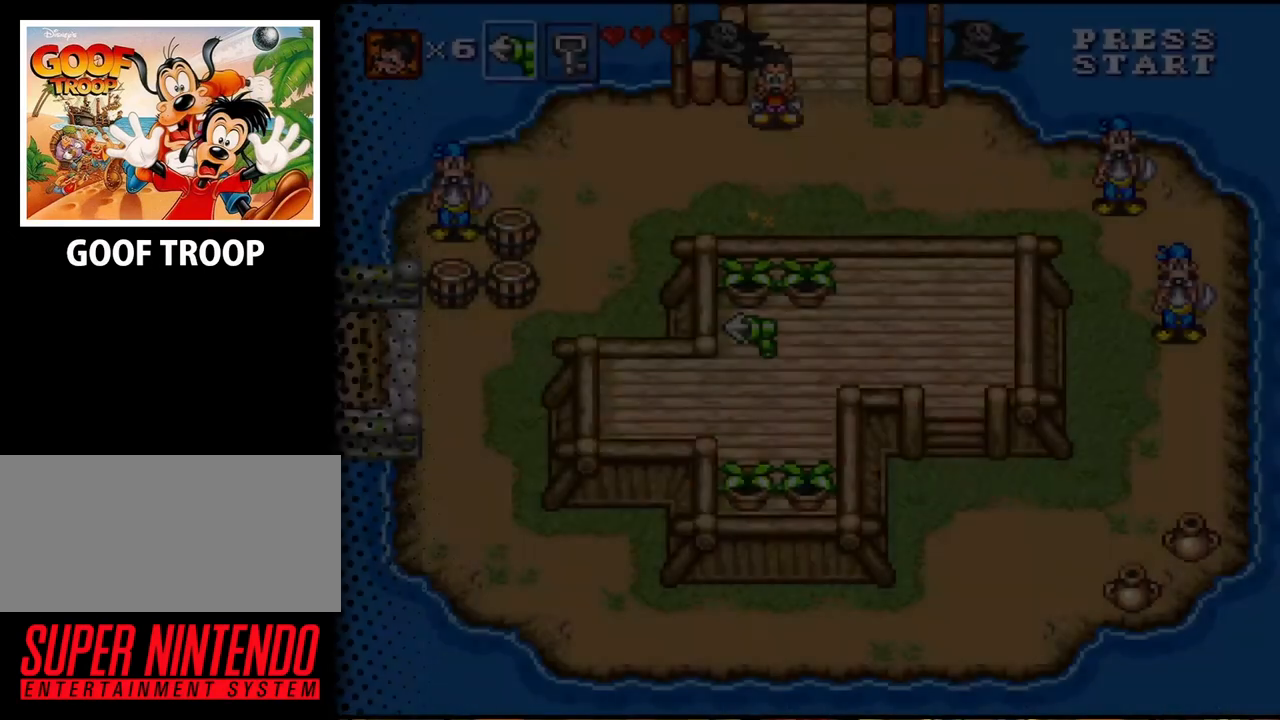
{"buttons": ["DPAD_DOWN"], "events": []}
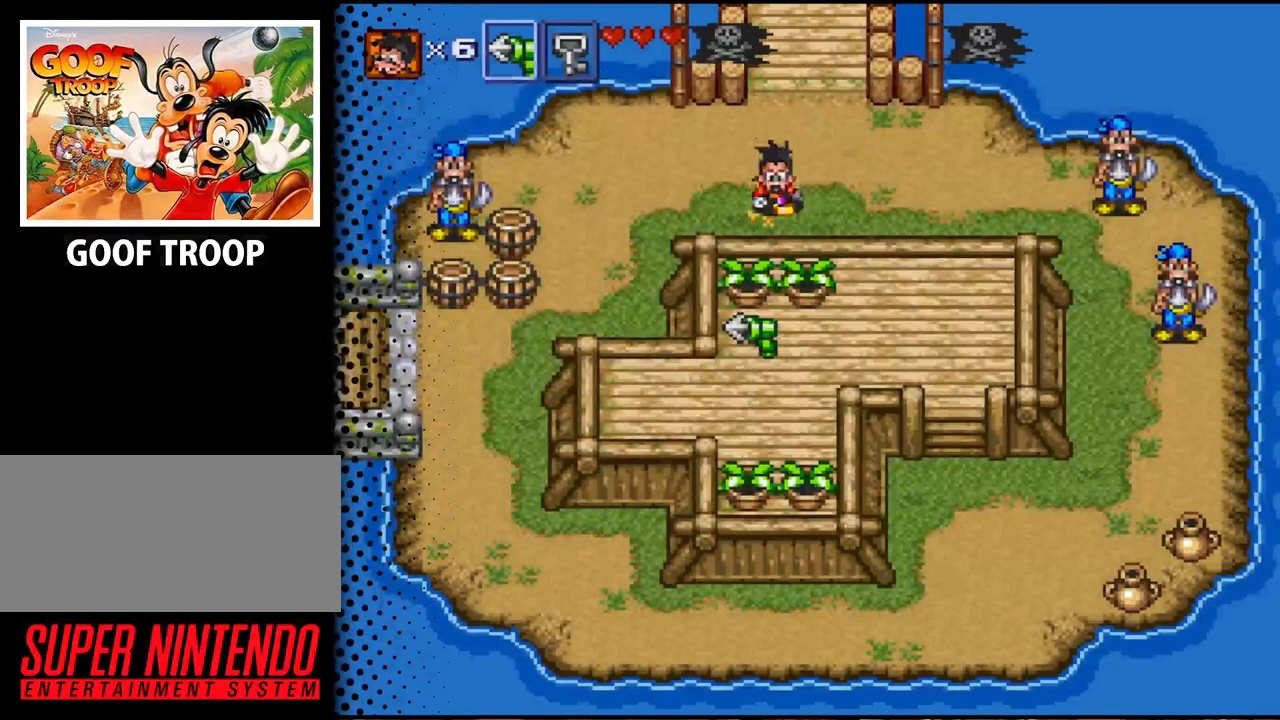
{"buttons": ["Y"], "events": [[33, "DPAD_RIGHT", "down"], [67, "DPAD_DOWN", "up"], [100, "Y", "down"], [233, "DPAD_RIGHT", "up"]]}
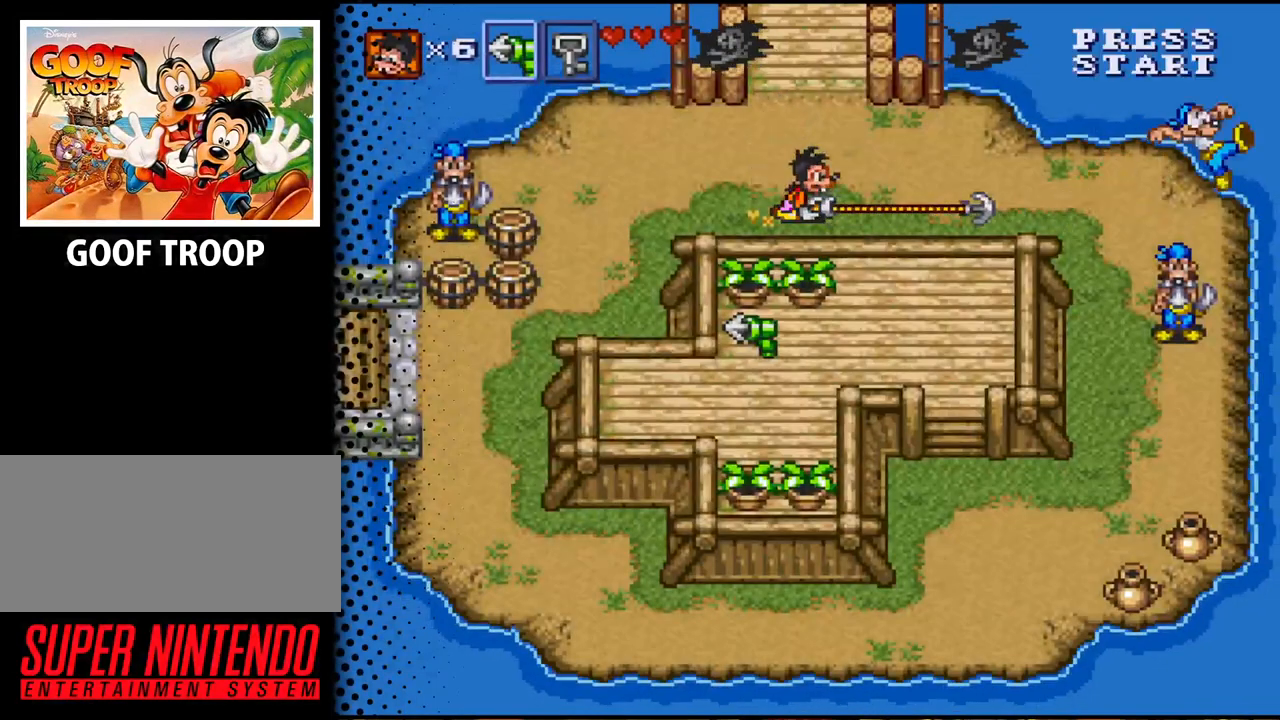
{"buttons": ["DPAD_RIGHT"], "events": [[267, "Y", "up"], [400, "DPAD_RIGHT", "down"]]}
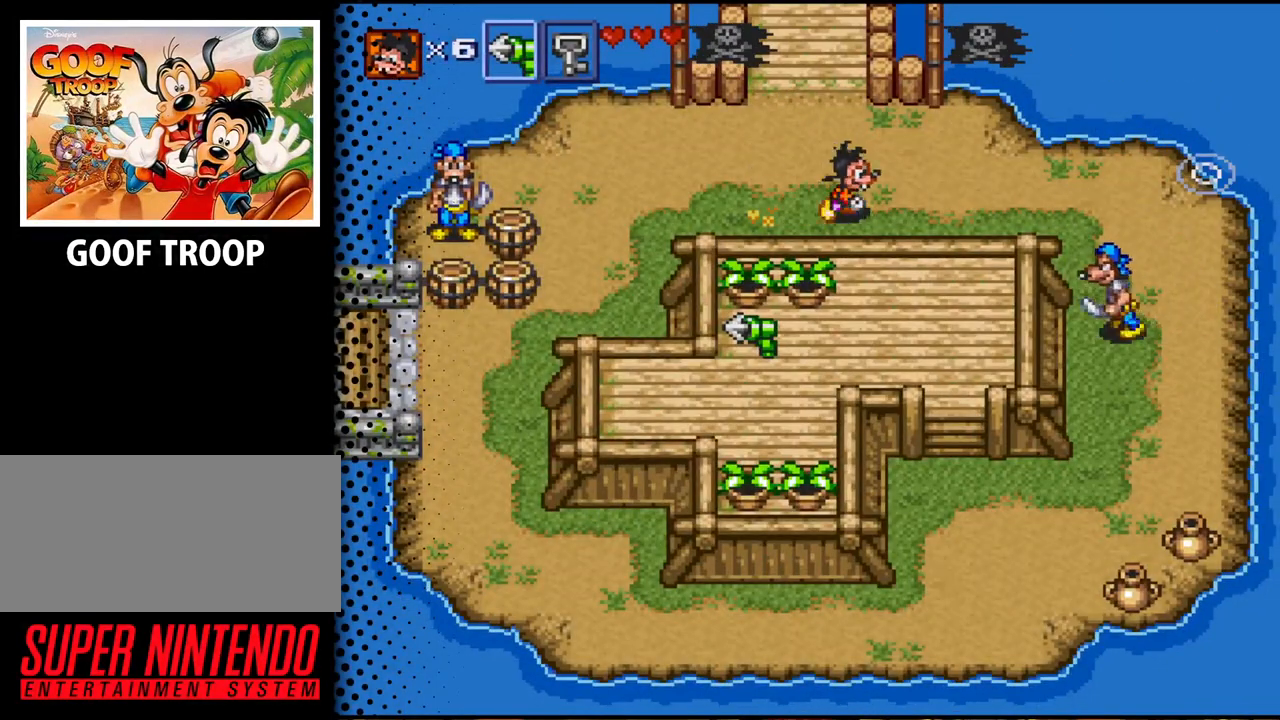
{"buttons": ["DPAD_RIGHT"], "events": [[67, "DPAD_RIGHT", "up"], [267, "DPAD_LEFT", "down"], [433, "DPAD_LEFT", "up"], [500, "DPAD_RIGHT", "down"]]}
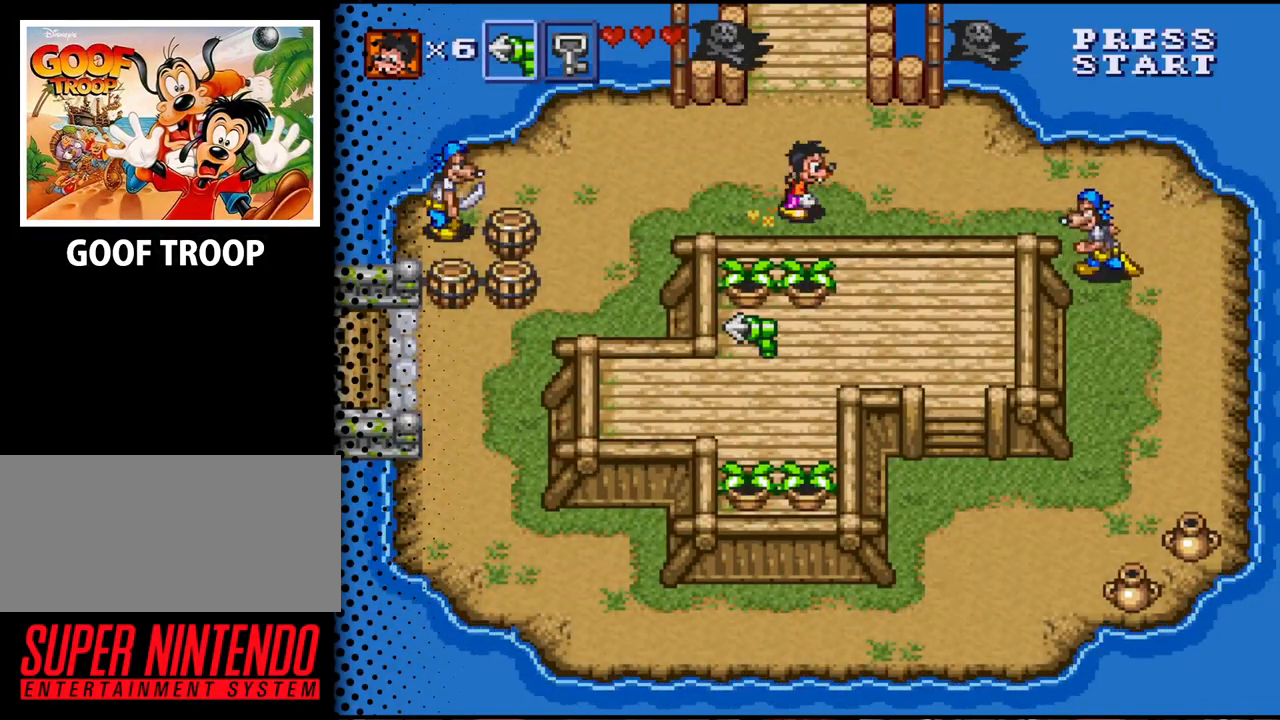
{"buttons": ["Y"], "events": [[233, "Y", "down"], [267, "DPAD_RIGHT", "up"]]}
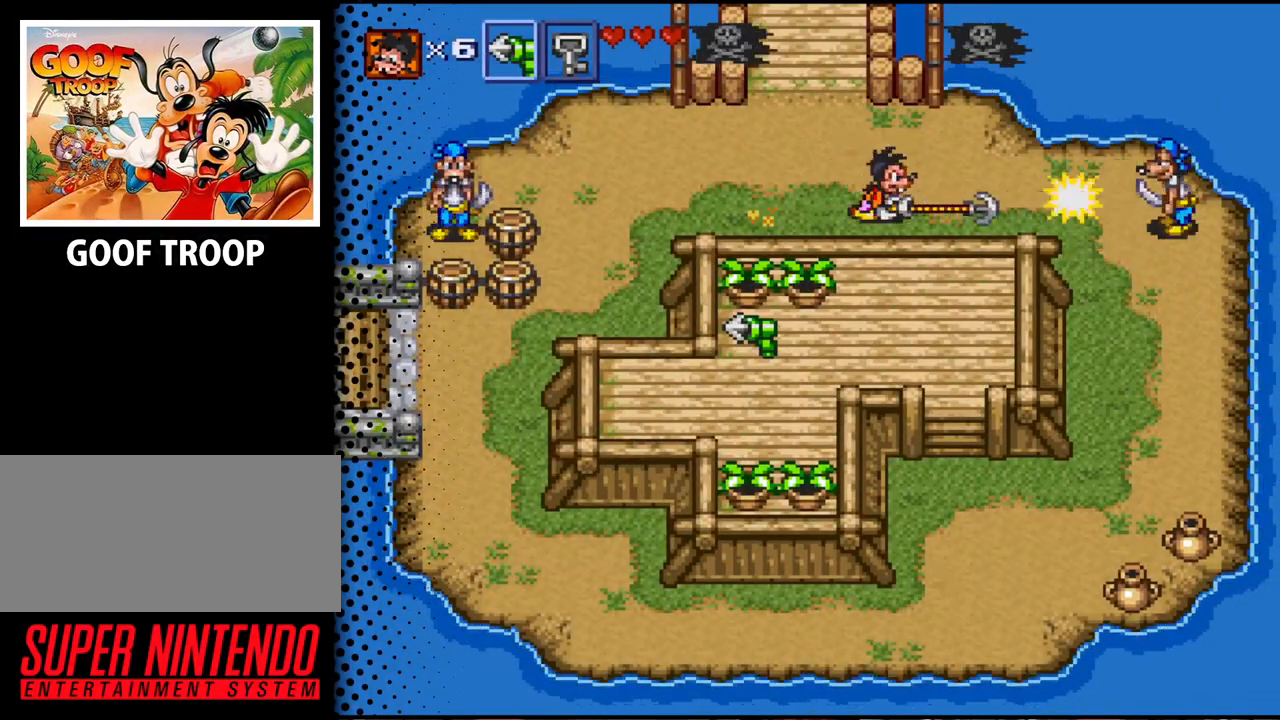
{"buttons": ["Y"], "events": [[200, "Y", "up"], [333, "Y", "down"]]}
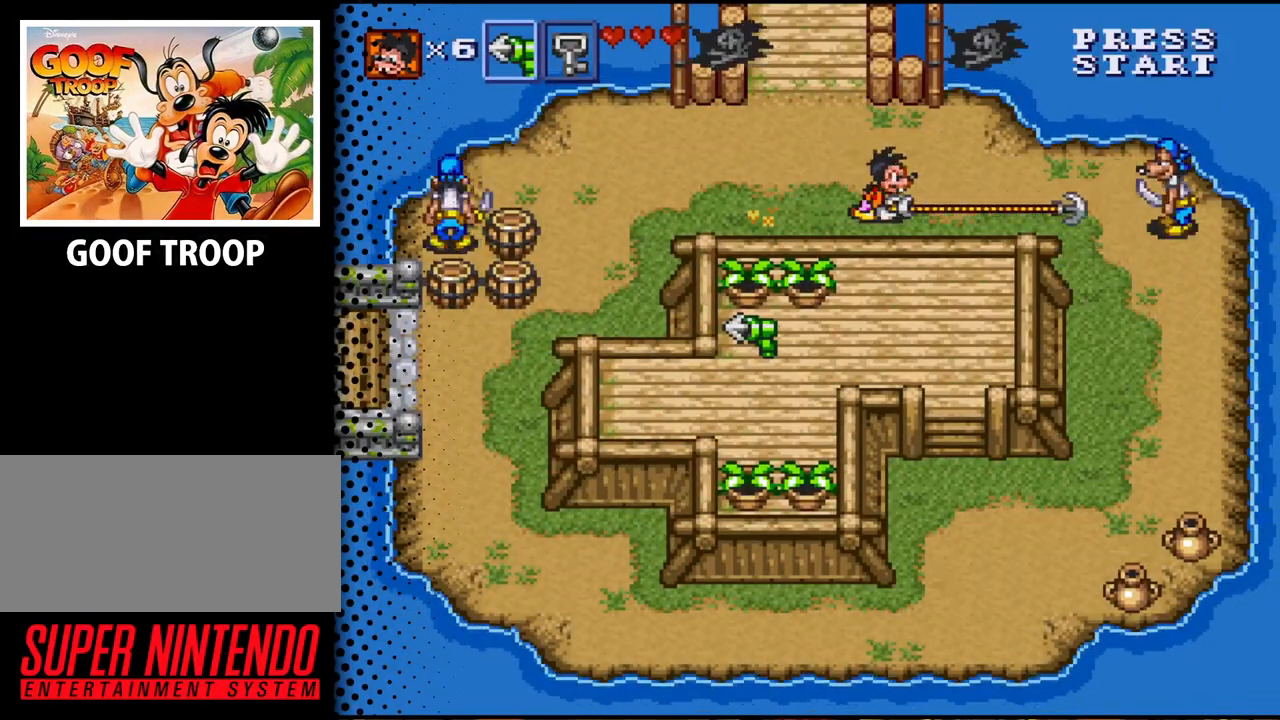
{"buttons": ["DPAD_LEFT"], "events": [[300, "Y", "up"], [333, "DPAD_LEFT", "down"]]}
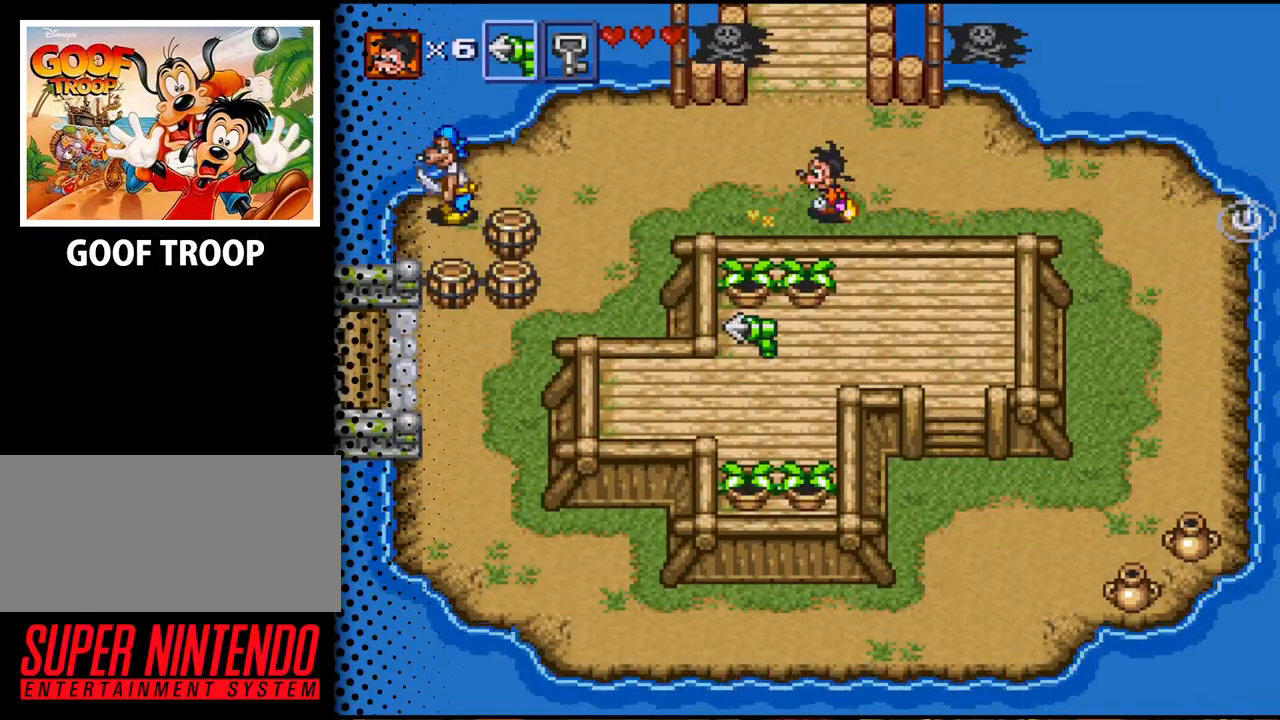
{"buttons": ["DPAD_DOWN", "DPAD_LEFT"], "events": [[367, "DPAD_DOWN", "down"]]}
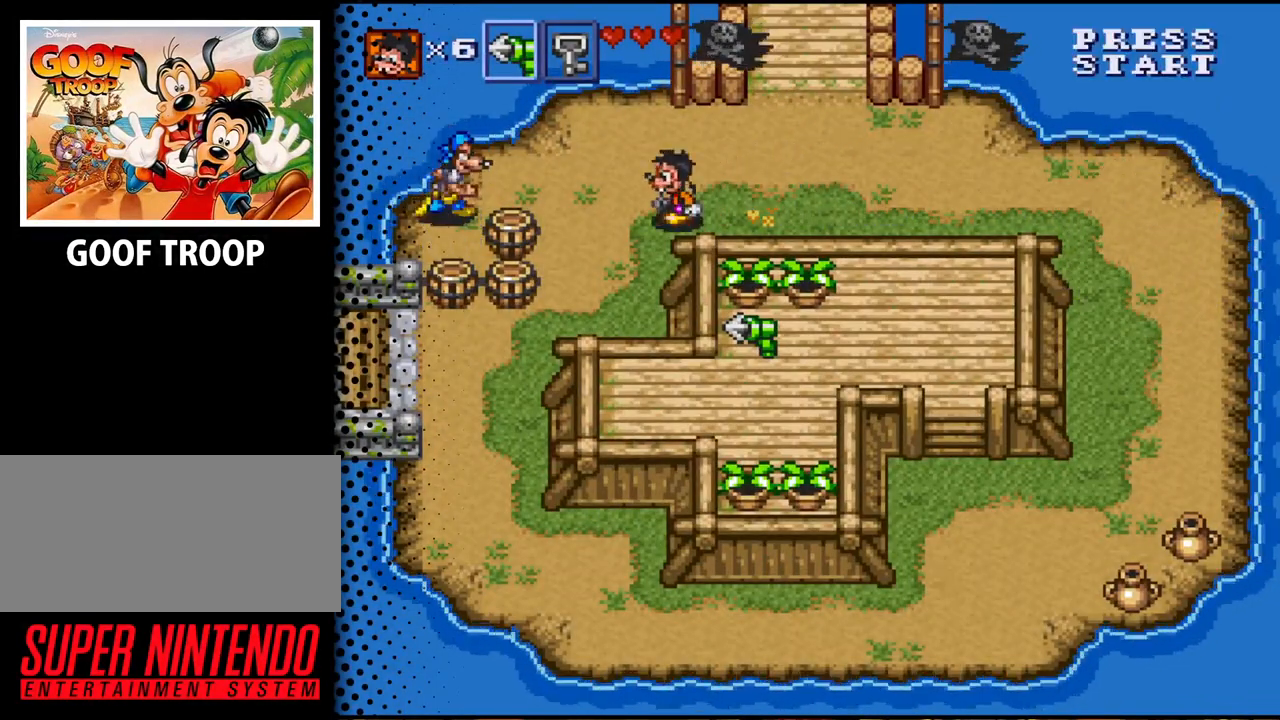
{"buttons": ["DPAD_DOWN", "DPAD_LEFT"], "events": []}
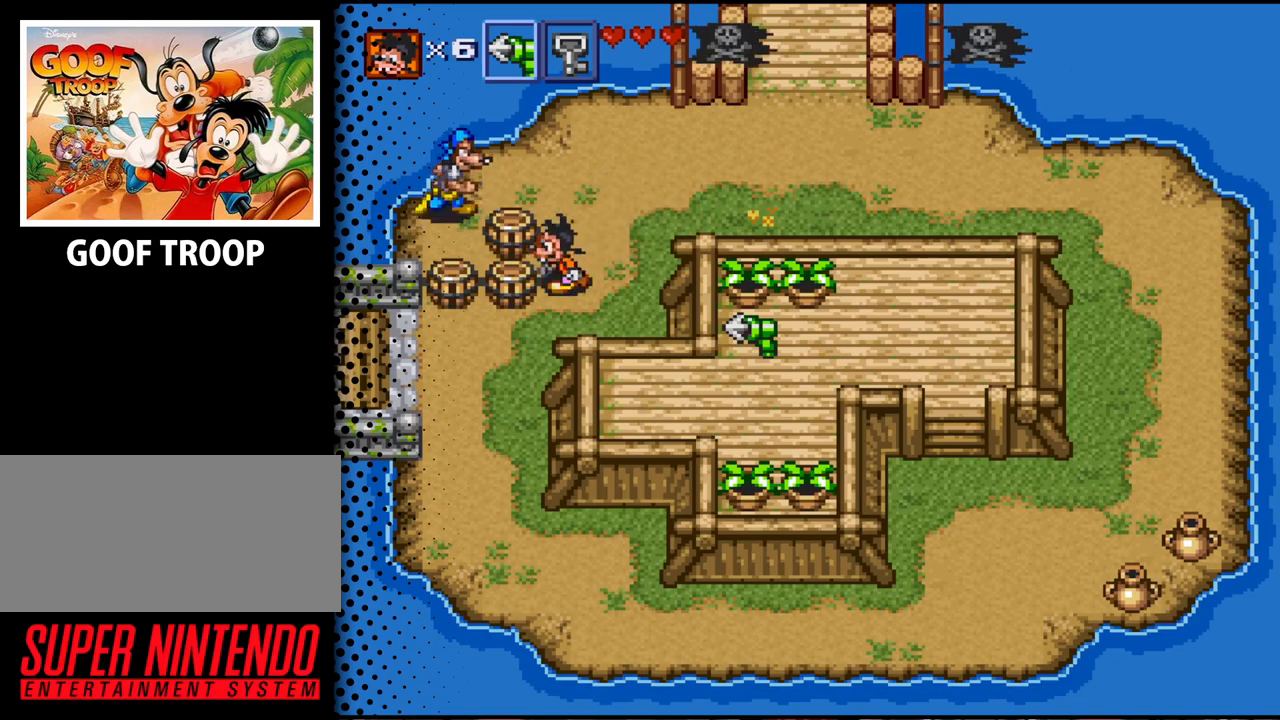
{"buttons": ["DPAD_DOWN", "DPAD_LEFT"], "events": [[33, "DPAD_DOWN", "up"], [67, "B", "down"], [200, "B", "up"], [200, "DPAD_DOWN", "down"], [200, "DPAD_LEFT", "up"], [433, "DPAD_LEFT", "down"]]}
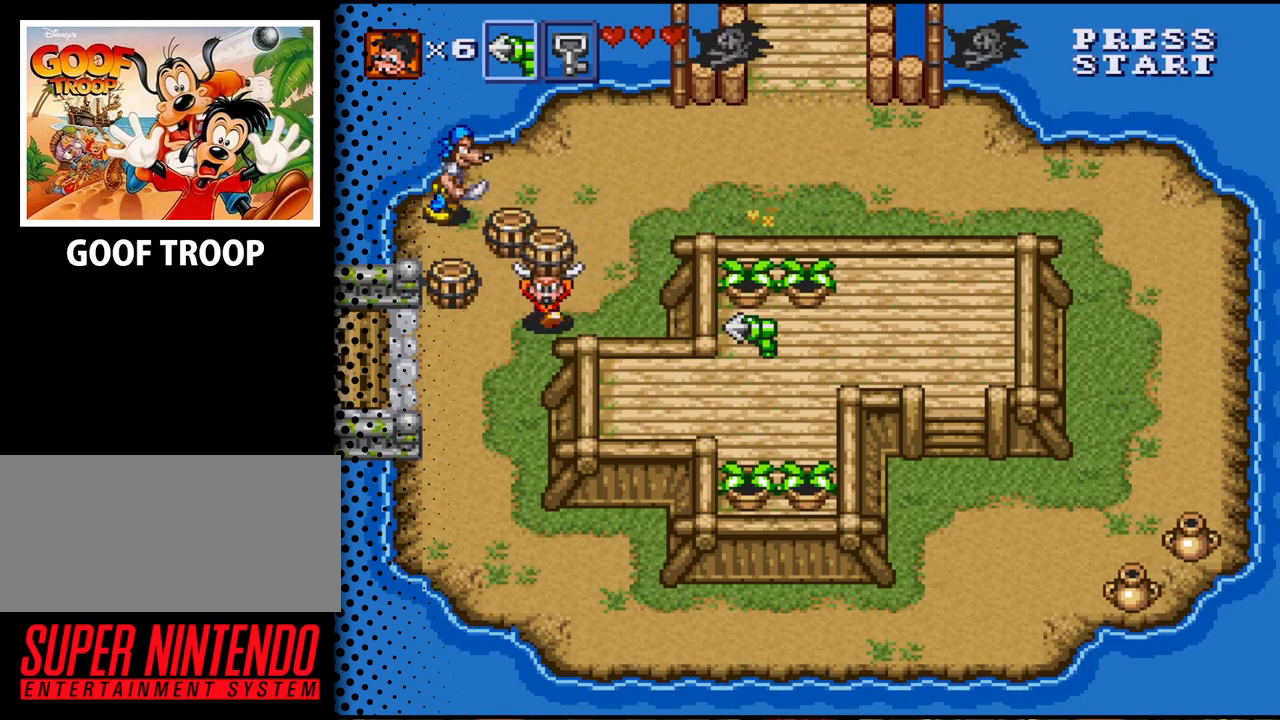
{"buttons": ["DPAD_UP"], "events": [[300, "DPAD_DOWN", "up"], [400, "DPAD_UP", "down"], [500, "DPAD_LEFT", "up"]]}
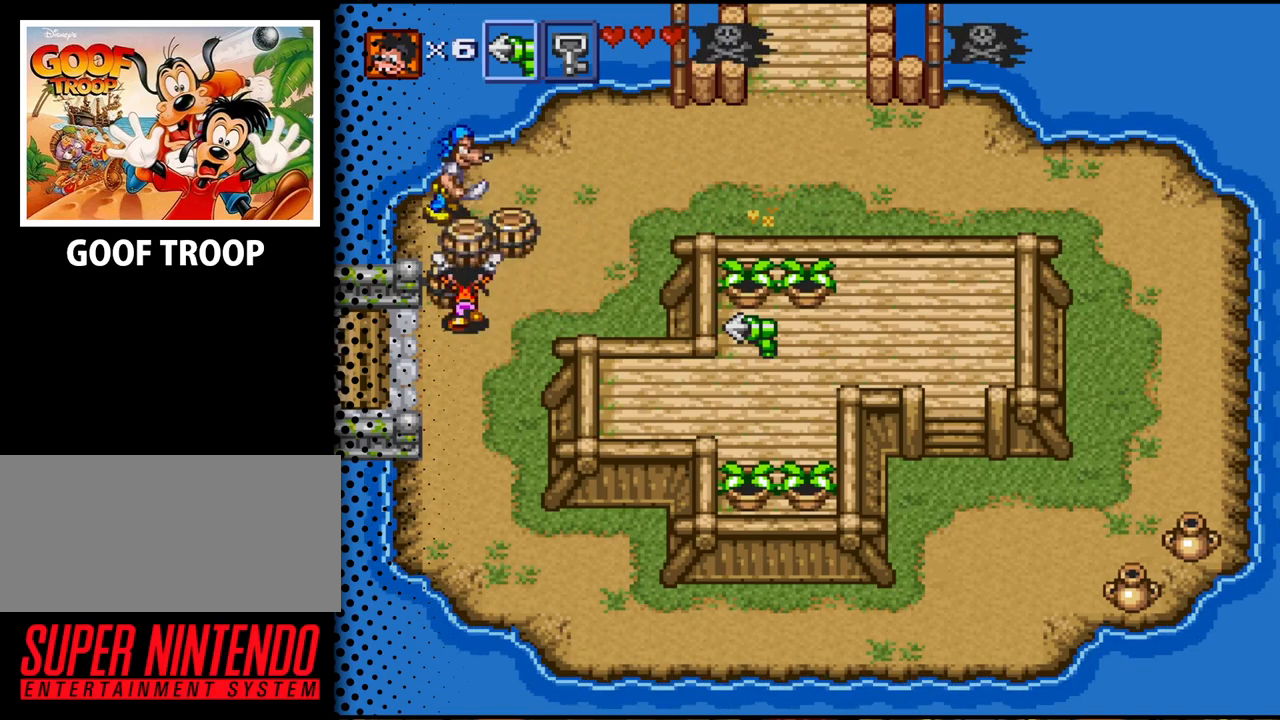
{"buttons": [], "events": [[33, "B", "down"], [167, "DPAD_UP", "up"], [233, "B", "up"]]}
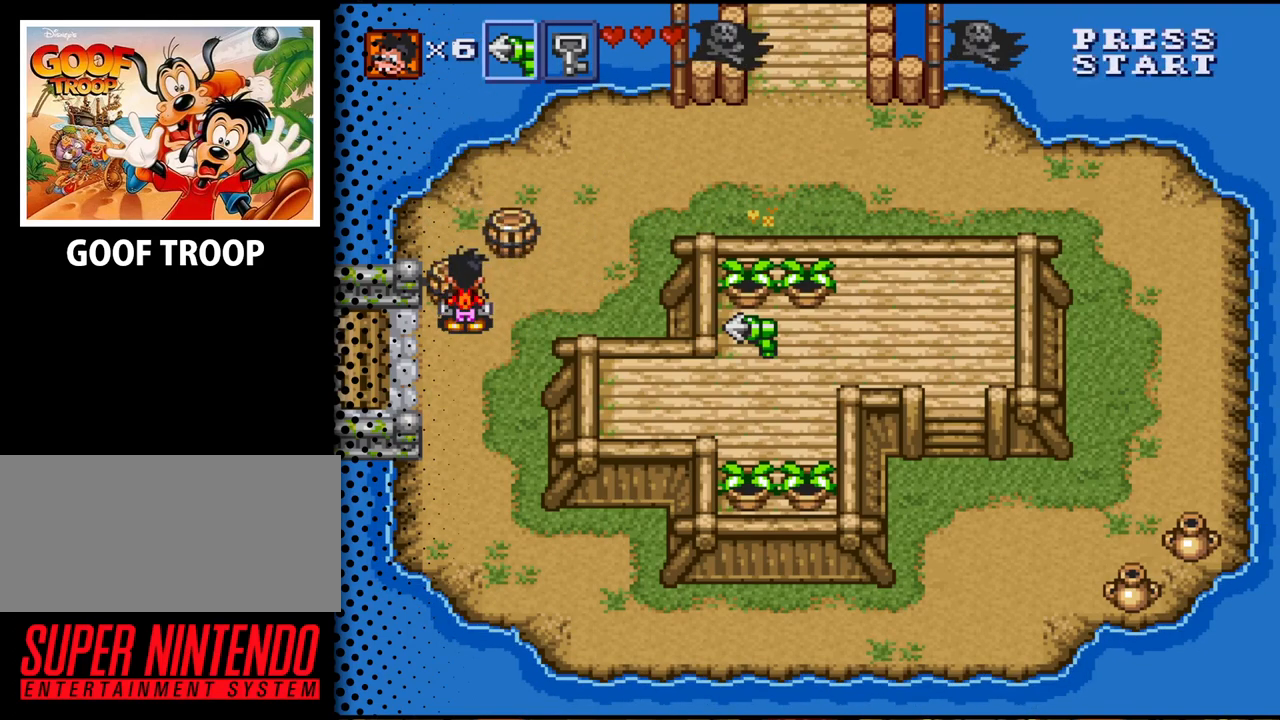
{"buttons": ["B", "DPAD_UP"], "events": [[67, "DPAD_UP", "down"], [133, "B", "down"], [267, "B", "up"], [400, "B", "down"]]}
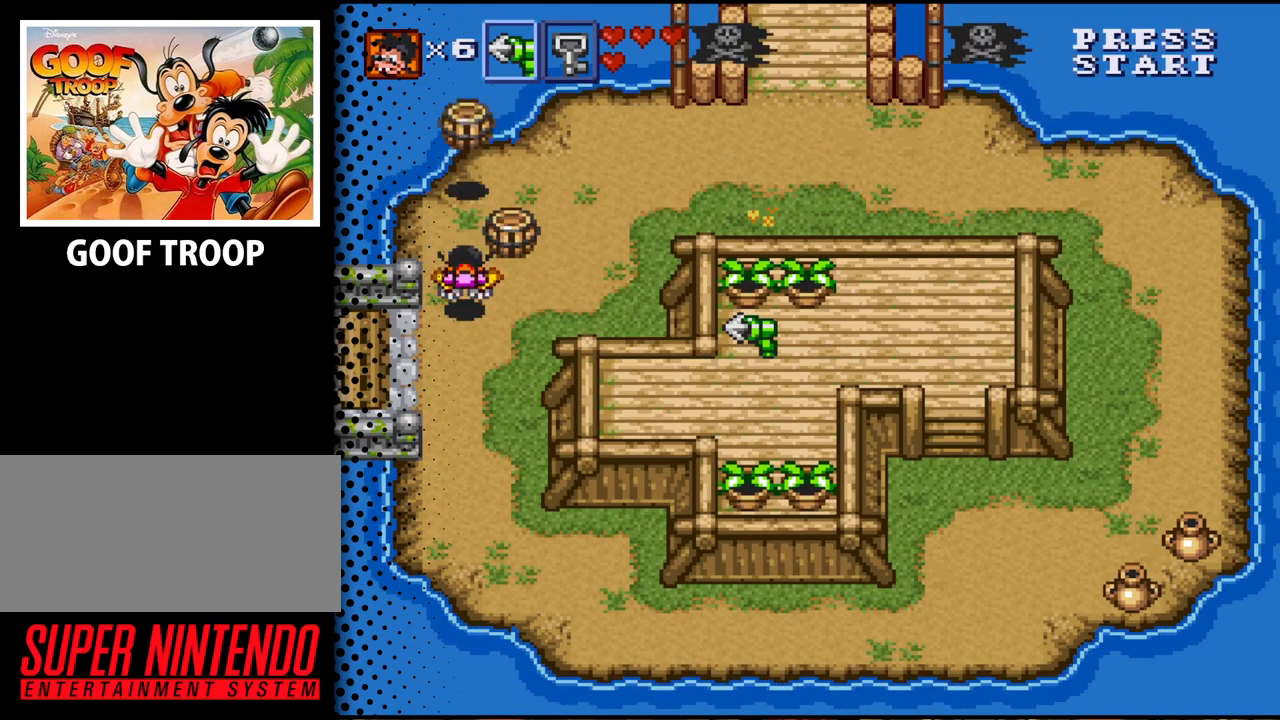
{"buttons": ["B", "DPAD_RIGHT"], "events": [[67, "B", "up"], [400, "B", "down"], [400, "DPAD_RIGHT", "down"], [433, "DPAD_UP", "up"]]}
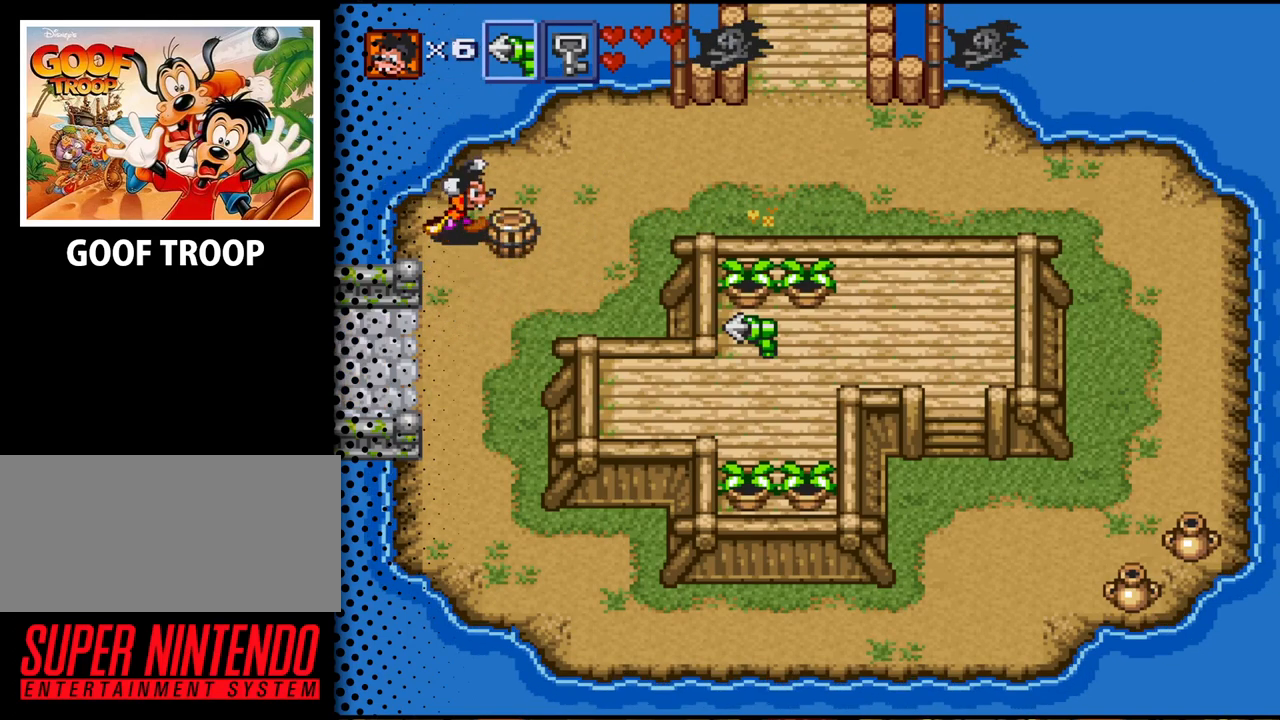
{"buttons": ["B"], "events": [[67, "B", "up"], [167, "B", "down"], [167, "DPAD_RIGHT", "up"], [333, "B", "up"], [433, "B", "down"]]}
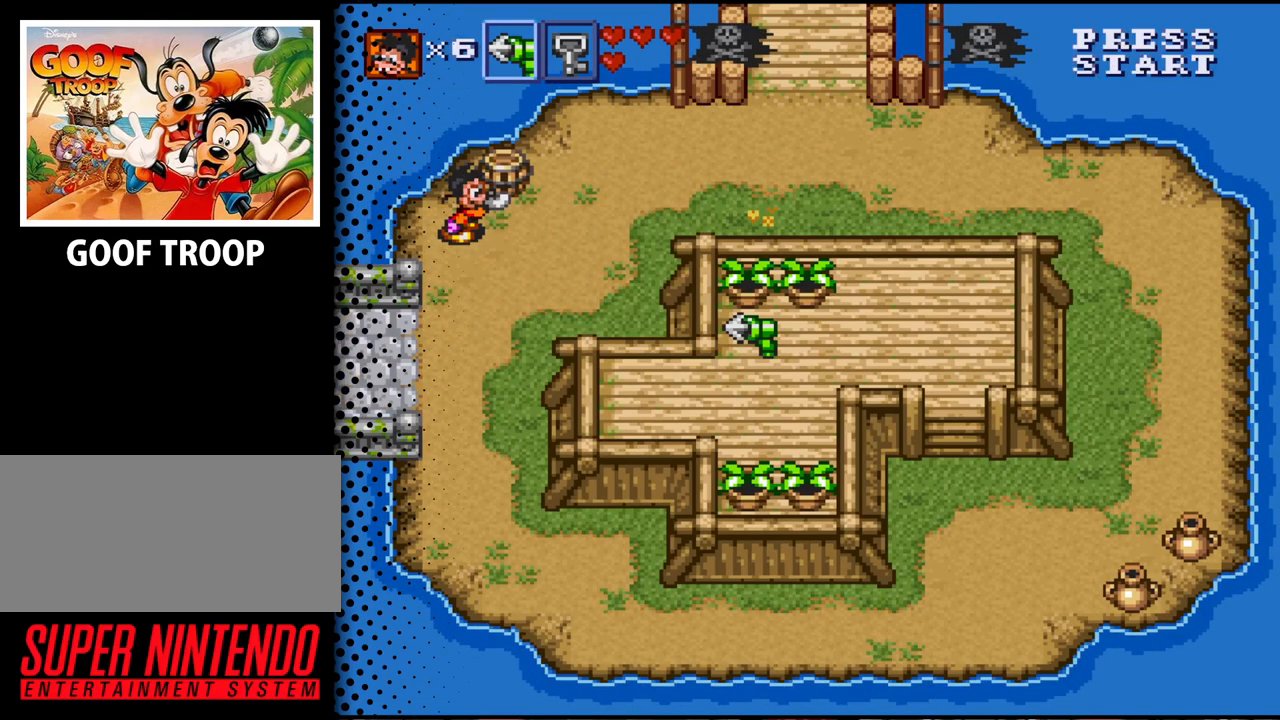
{"buttons": ["DPAD_DOWN"], "events": [[100, "B", "up"], [233, "DPAD_DOWN", "down"]]}
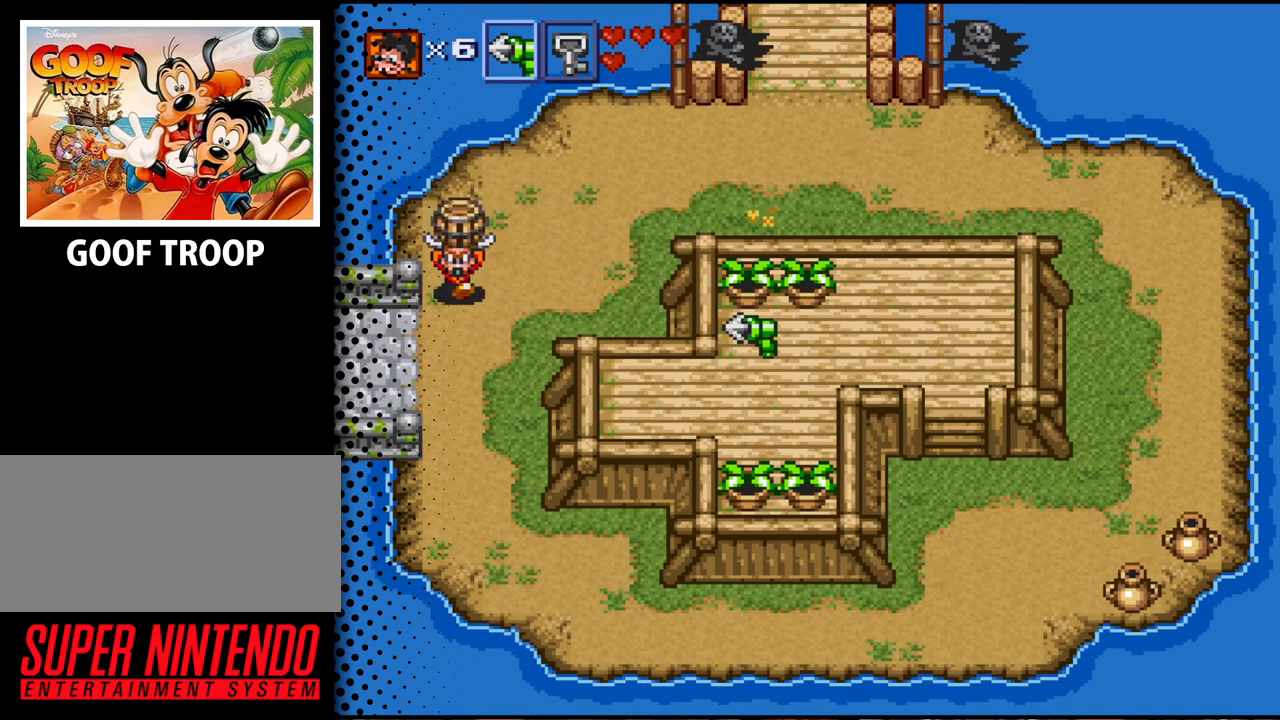
{"buttons": ["DPAD_DOWN"], "events": [[367, "B", "down"], [500, "B", "up"]]}